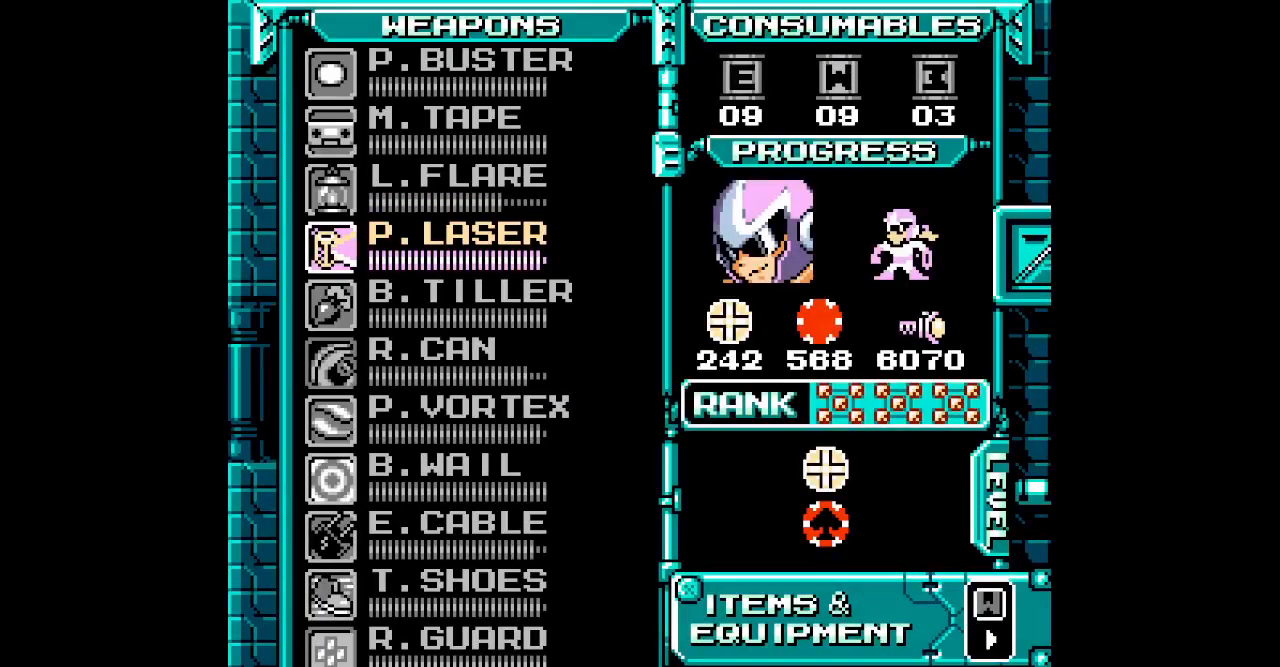
Gameplay with a controller (Xbox layout); each line is a JSON object with the inputs held at the frame after it. "events" lists button and stick changes between this image and that frame as [ms after this image, input, new state], when the widget could be followed in between. Not read: HOME L2 L3 R2 R3 SELECT START Z.
{"buttons": [], "events": [[233, "DPAD_DOWN", "down"], [350, "DPAD_DOWN", "up"]]}
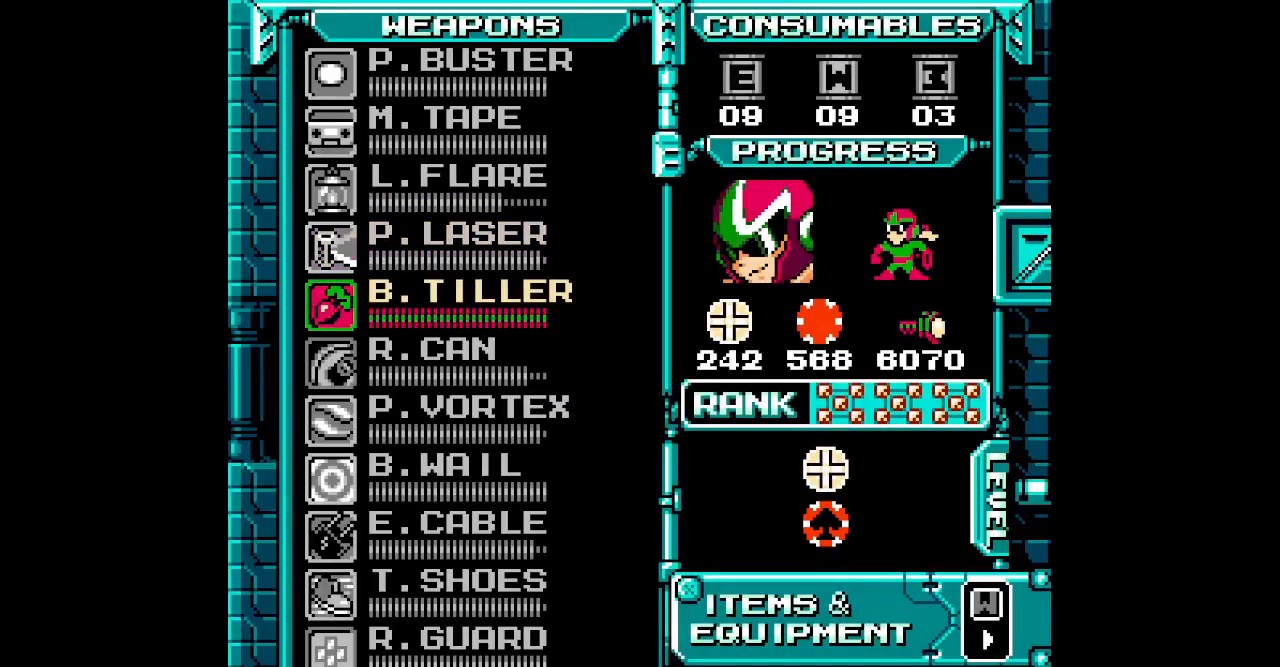
{"buttons": [], "events": []}
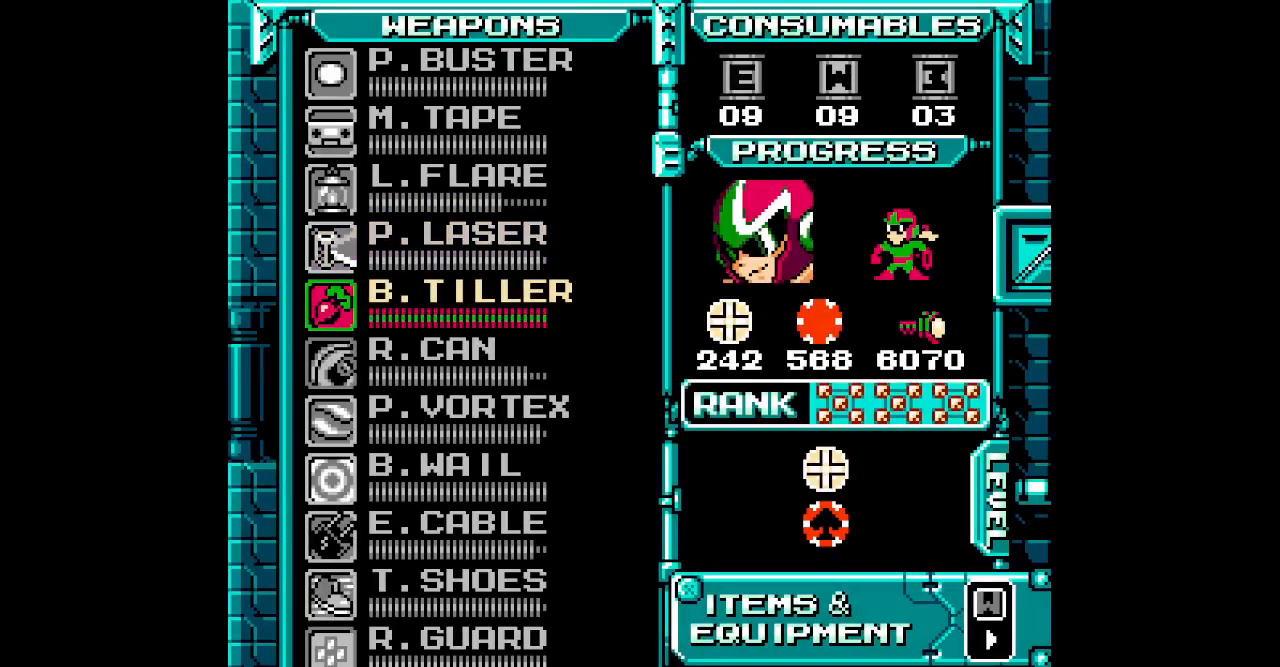
{"buttons": ["DPAD_UP"], "events": [[500, "DPAD_UP", "down"]]}
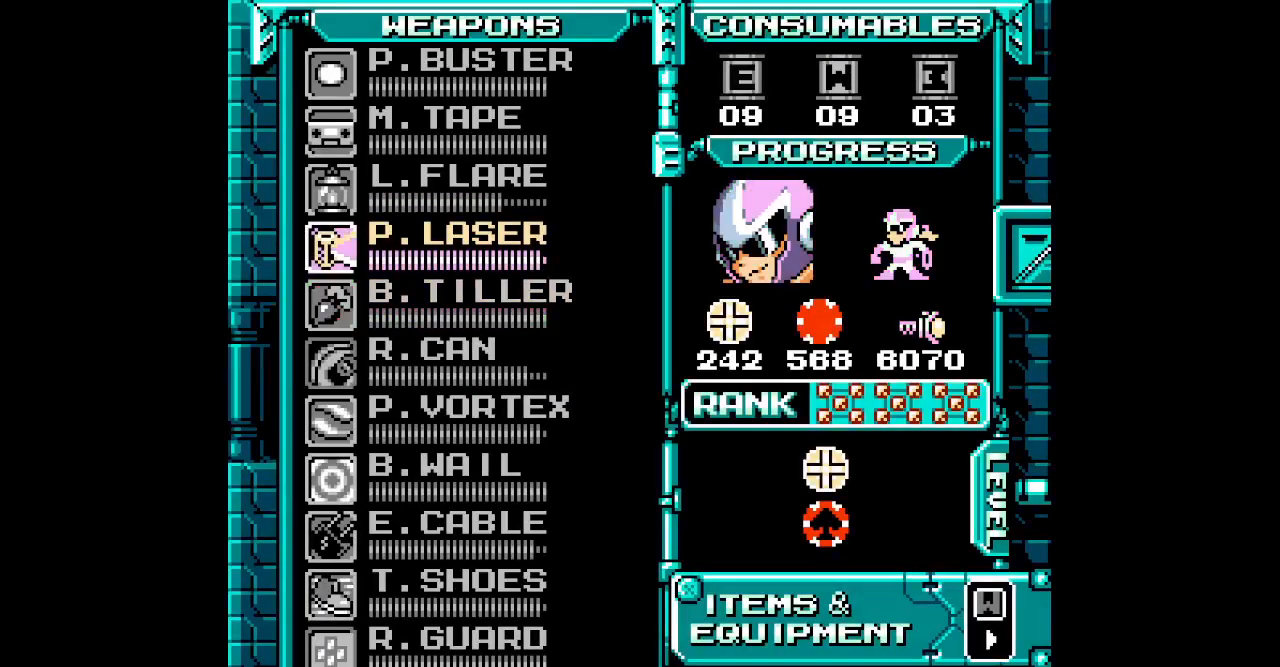
{"buttons": [], "events": [[67, "DPAD_UP", "up"]]}
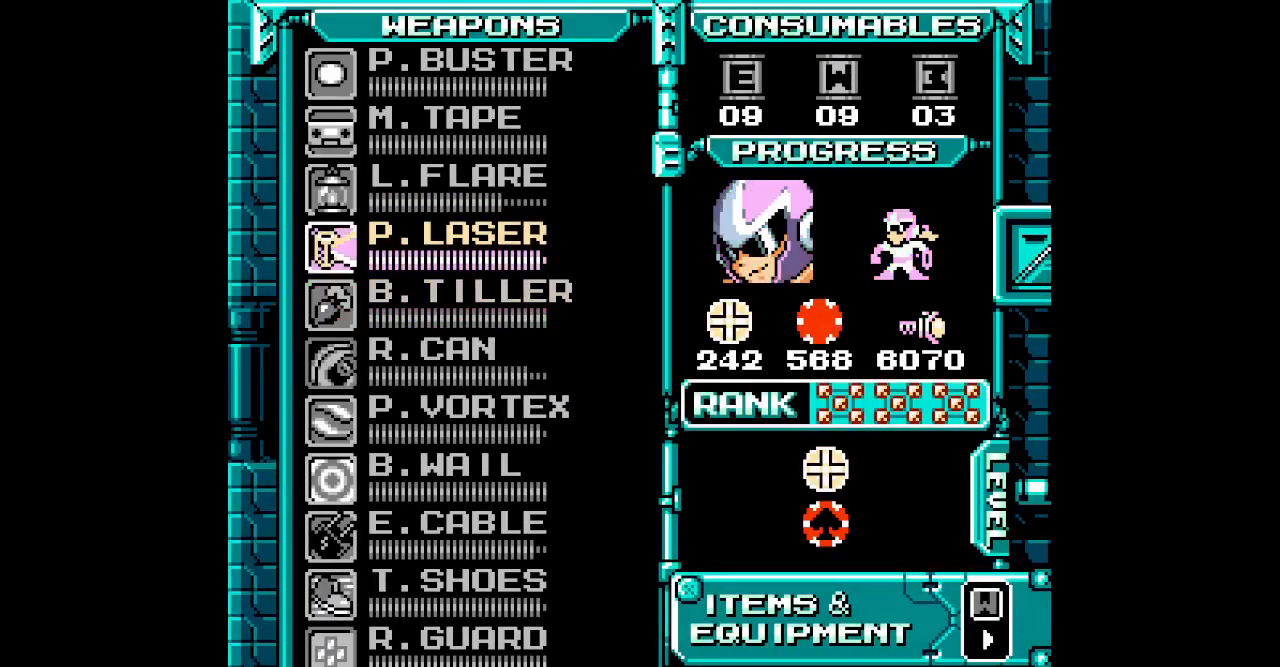
{"buttons": [], "events": []}